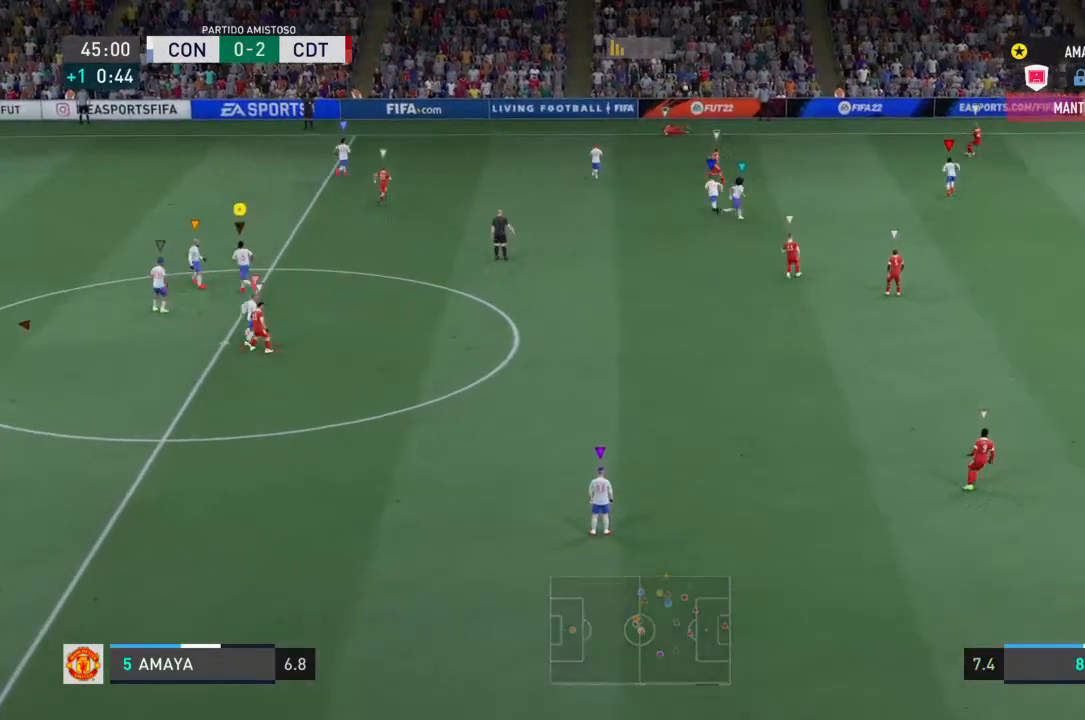
Gameplay with a controller (PlayStation layout); each line is a JSON object with the inputs held at the frame after it. "events" lists button and stick changes between this image and that frame as [ms after this image, input, new state], when the widget could be followed in between. Not read: L3 R3.
{"buttons": [], "left_stick": "center", "right_stick": "center", "events": [[100, "left_stick", "center"]]}
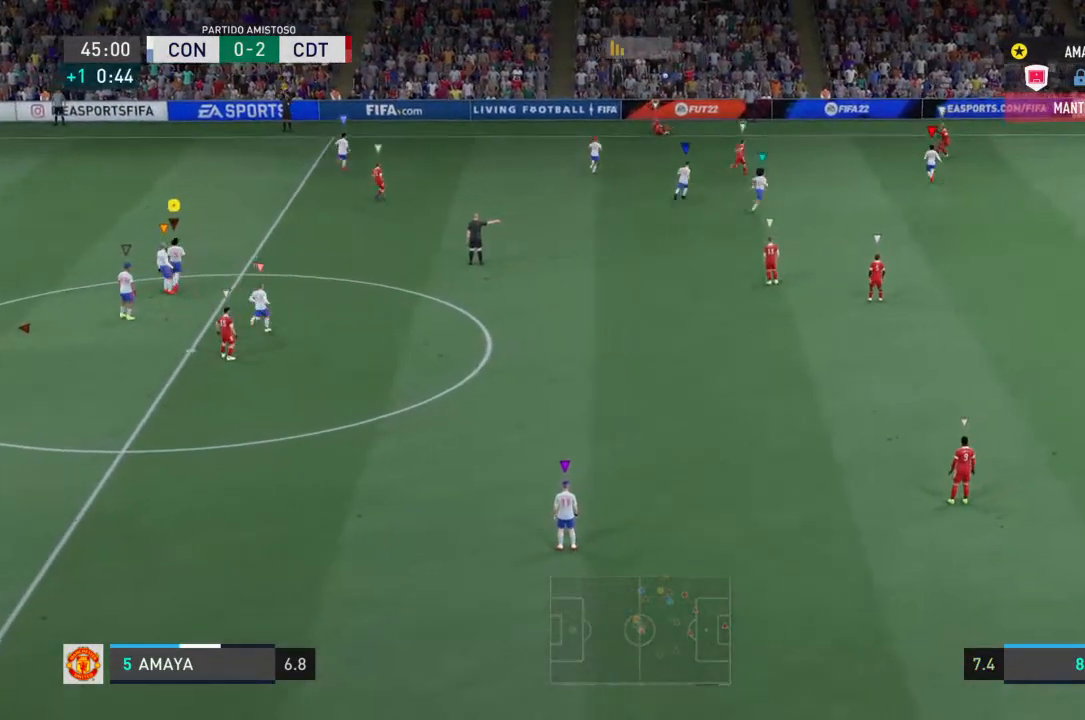
{"buttons": [], "left_stick": "center", "right_stick": "center", "events": [[133, "CROSS", "down"], [300, "CROSS", "up"]]}
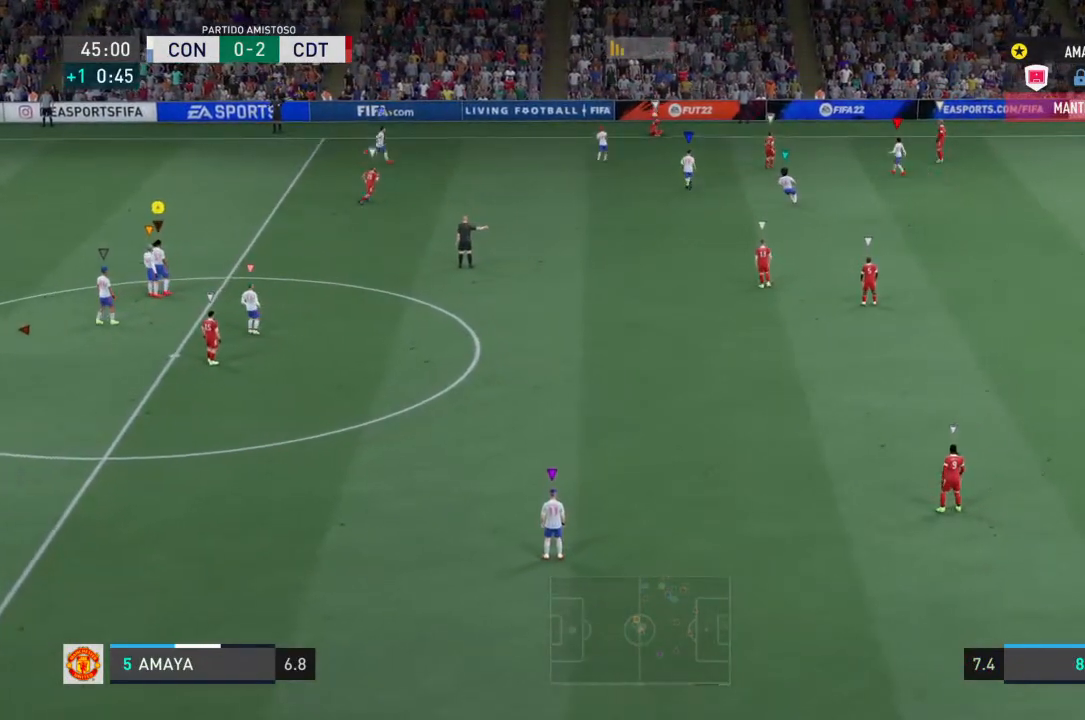
{"buttons": [], "left_stick": "center", "right_stick": "center", "events": []}
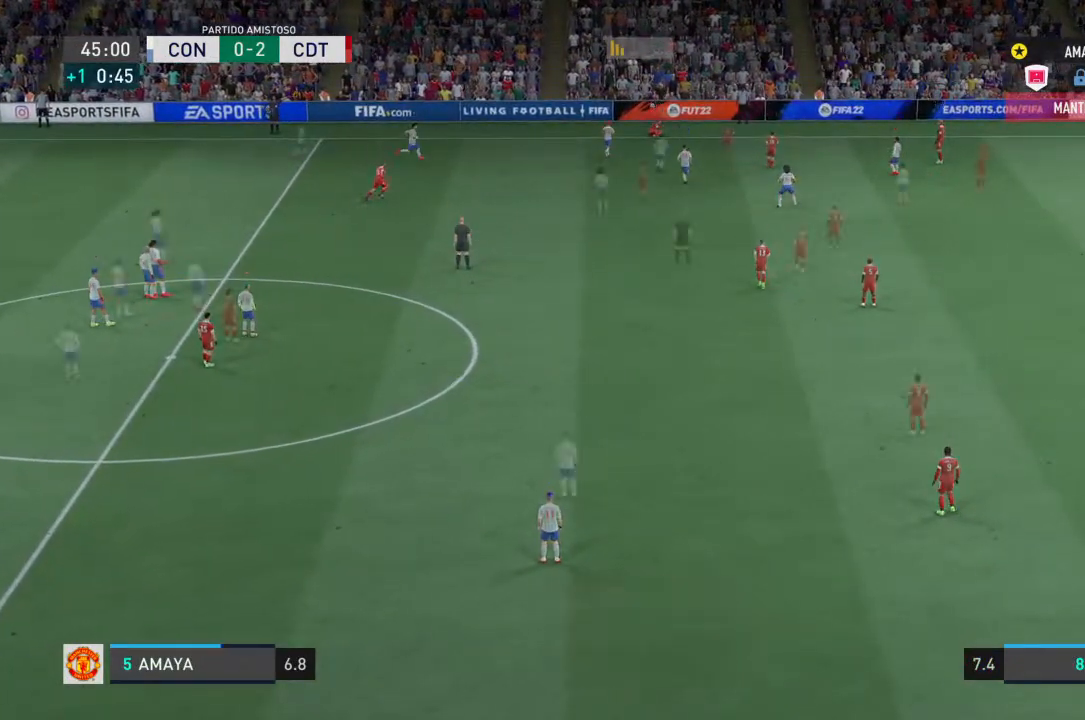
{"buttons": [], "left_stick": "center", "right_stick": "center", "events": []}
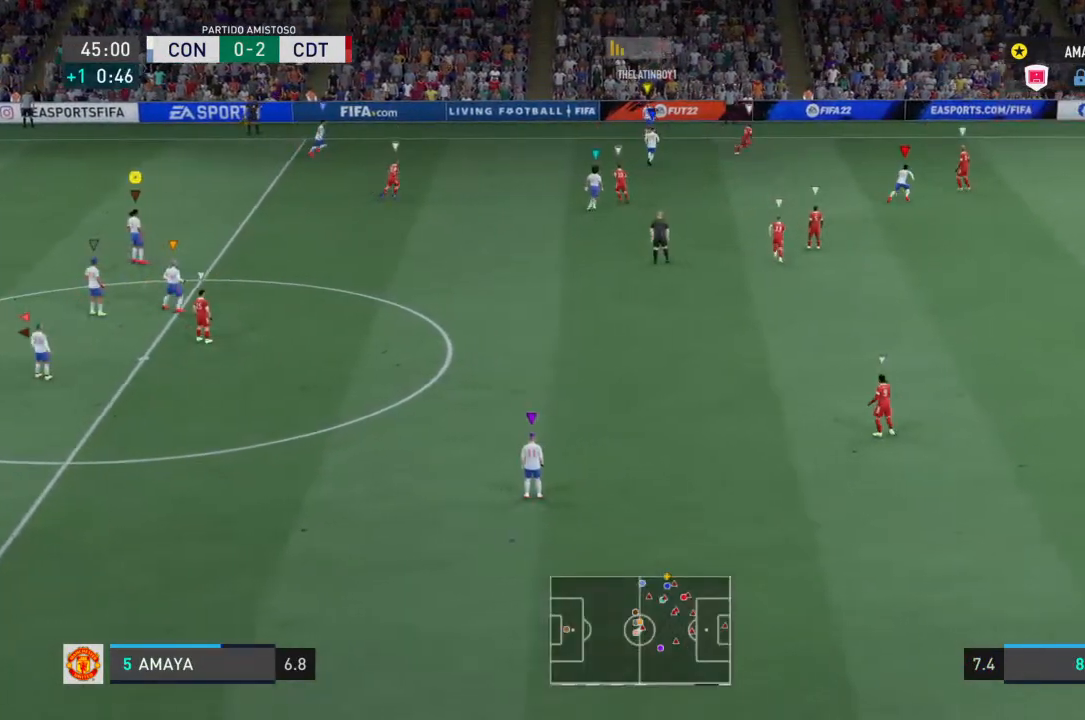
{"buttons": ["R2"], "left_stick": "center", "right_stick": "center", "events": [[500, "R2", "down"]]}
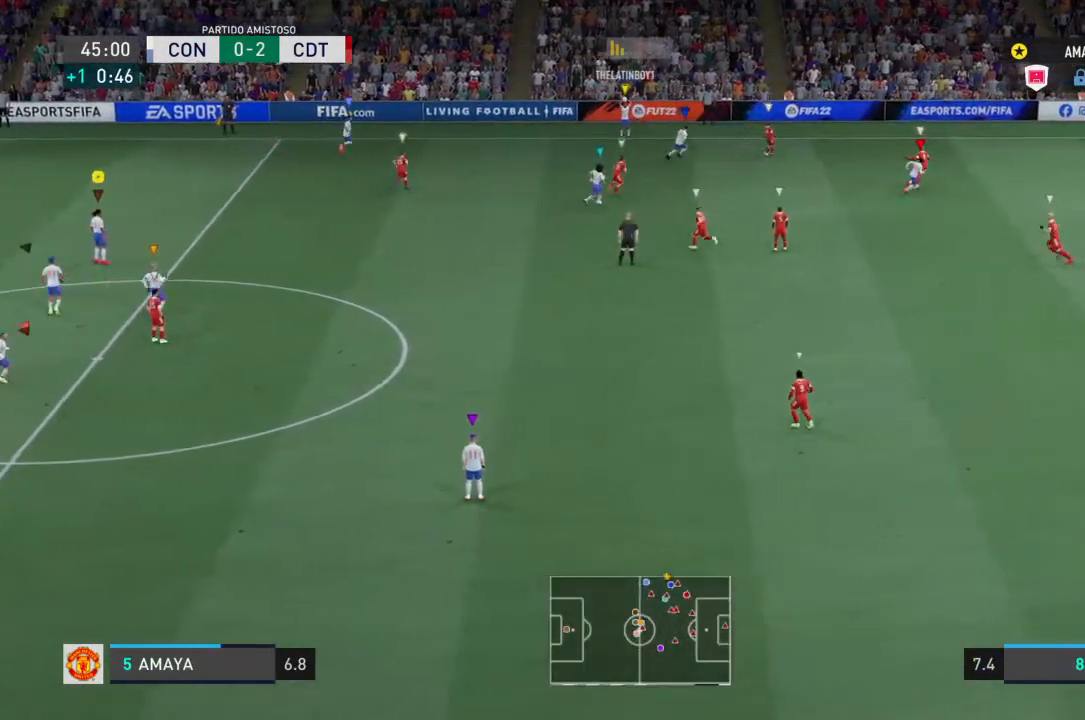
{"buttons": ["R2"], "left_stick": "right", "right_stick": "center", "events": [[167, "left_stick", "down-right"], [300, "left_stick", "right"]]}
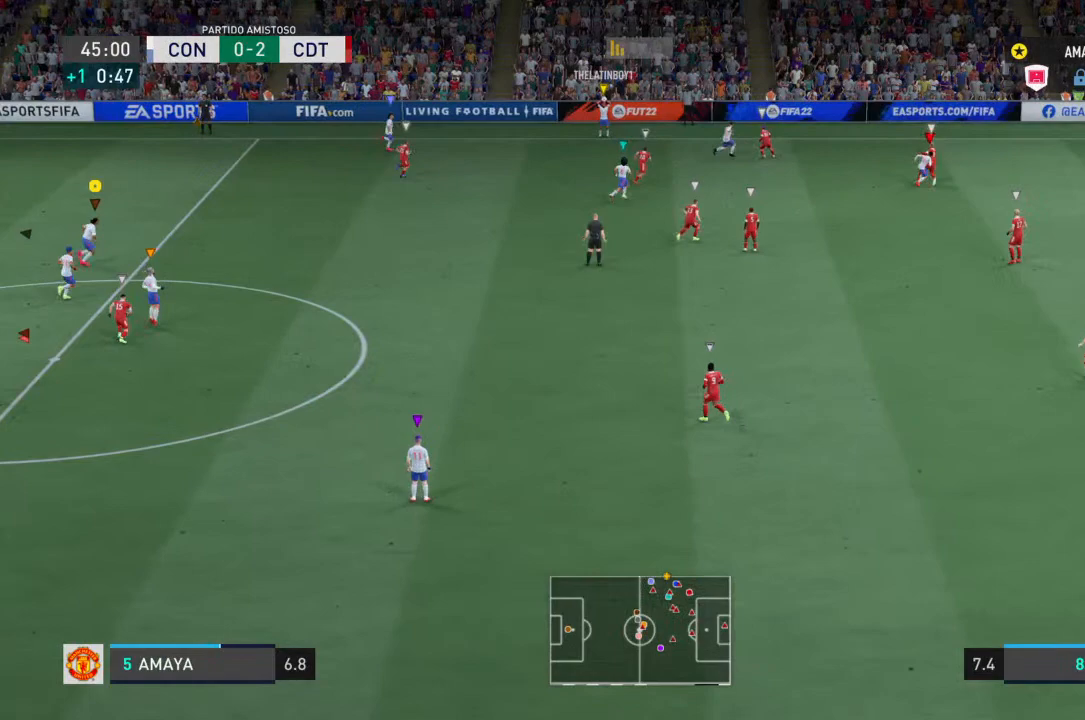
{"buttons": ["R2"], "left_stick": "right", "right_stick": "center", "events": []}
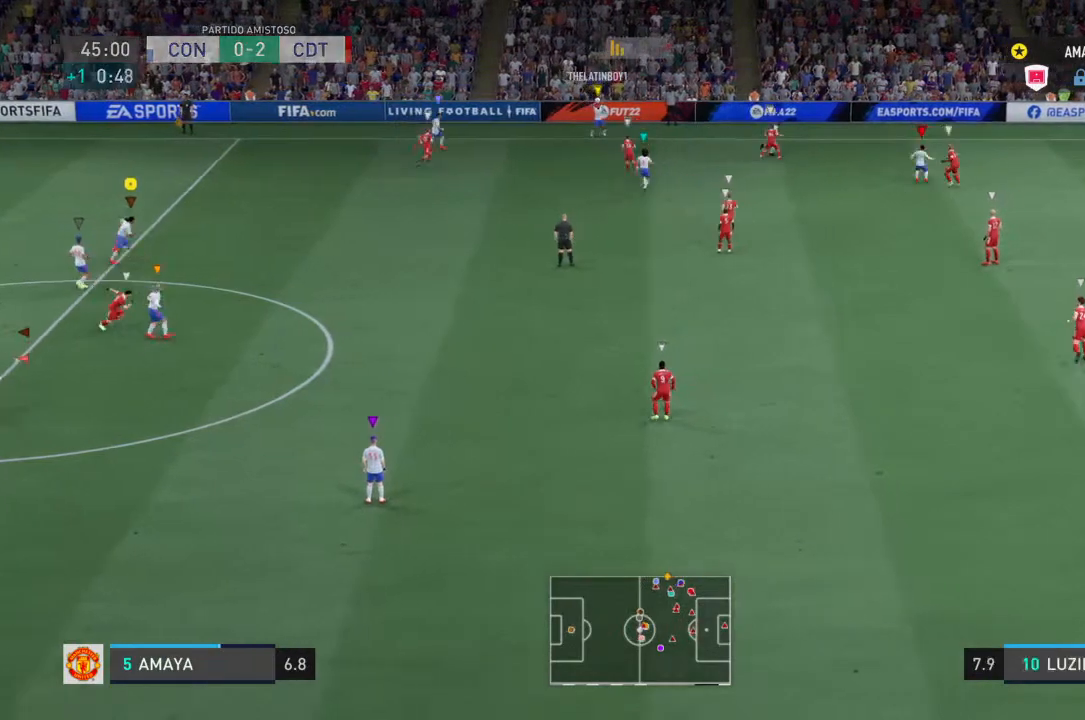
{"buttons": ["R2"], "left_stick": "right", "right_stick": "center", "events": []}
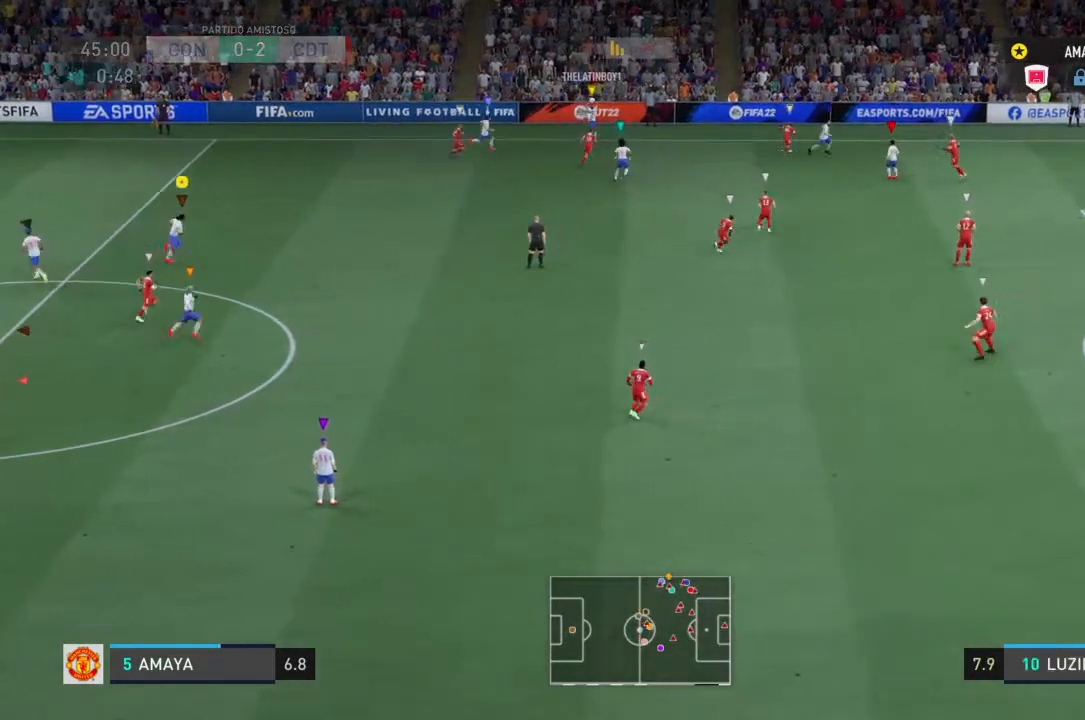
{"buttons": ["R2"], "left_stick": "right", "right_stick": "center", "events": []}
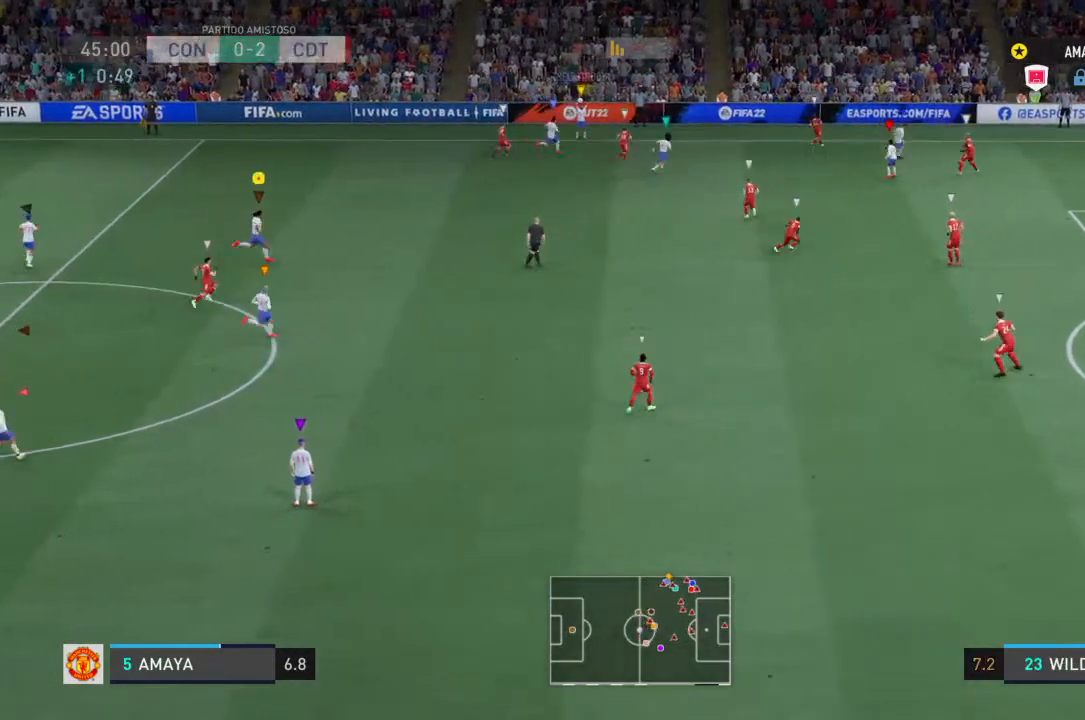
{"buttons": ["R2"], "left_stick": "right", "right_stick": "center", "events": []}
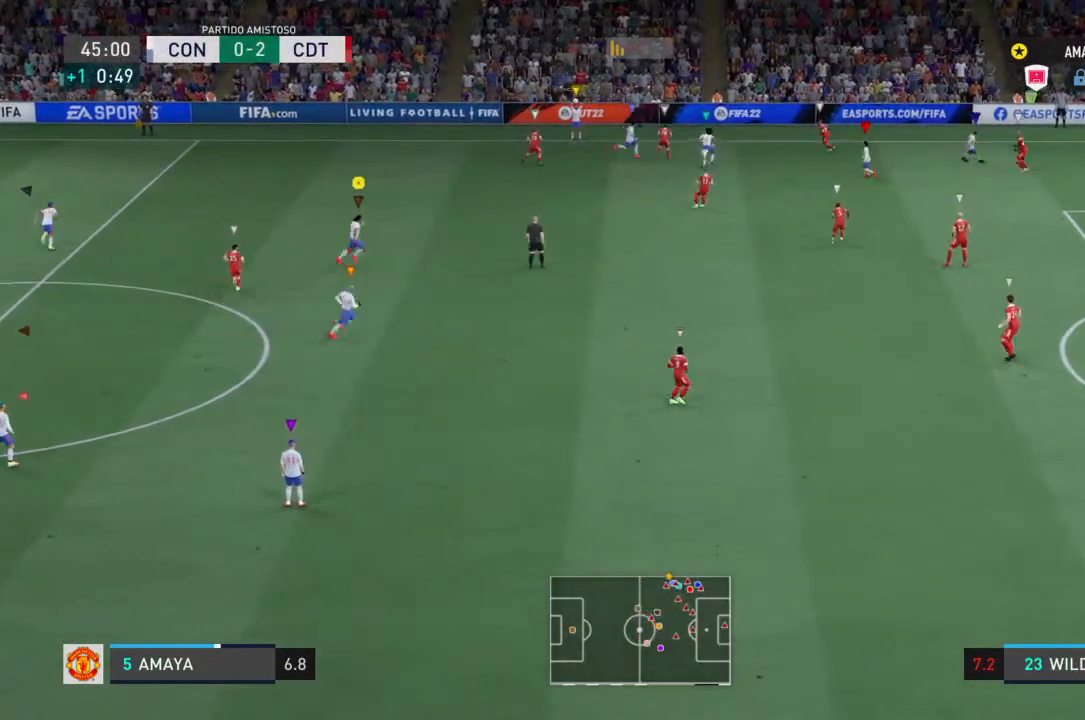
{"buttons": ["R2"], "left_stick": "down-right", "right_stick": "center", "events": [[467, "left_stick", "down-right"]]}
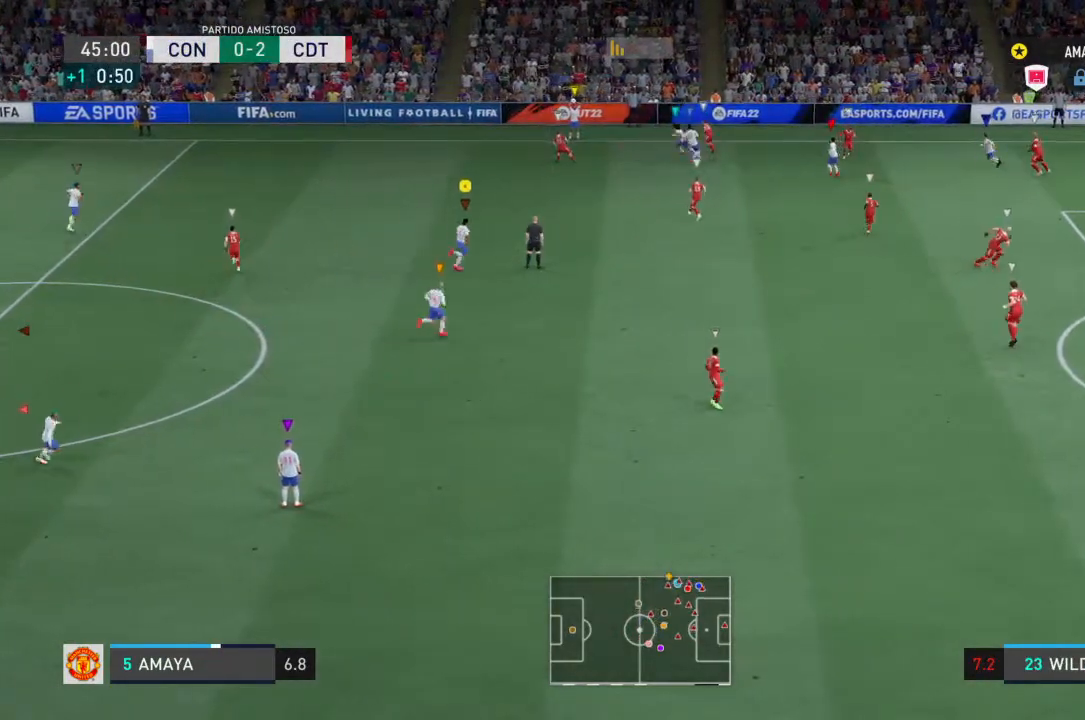
{"buttons": ["R2"], "left_stick": "down-right", "right_stick": "center", "events": []}
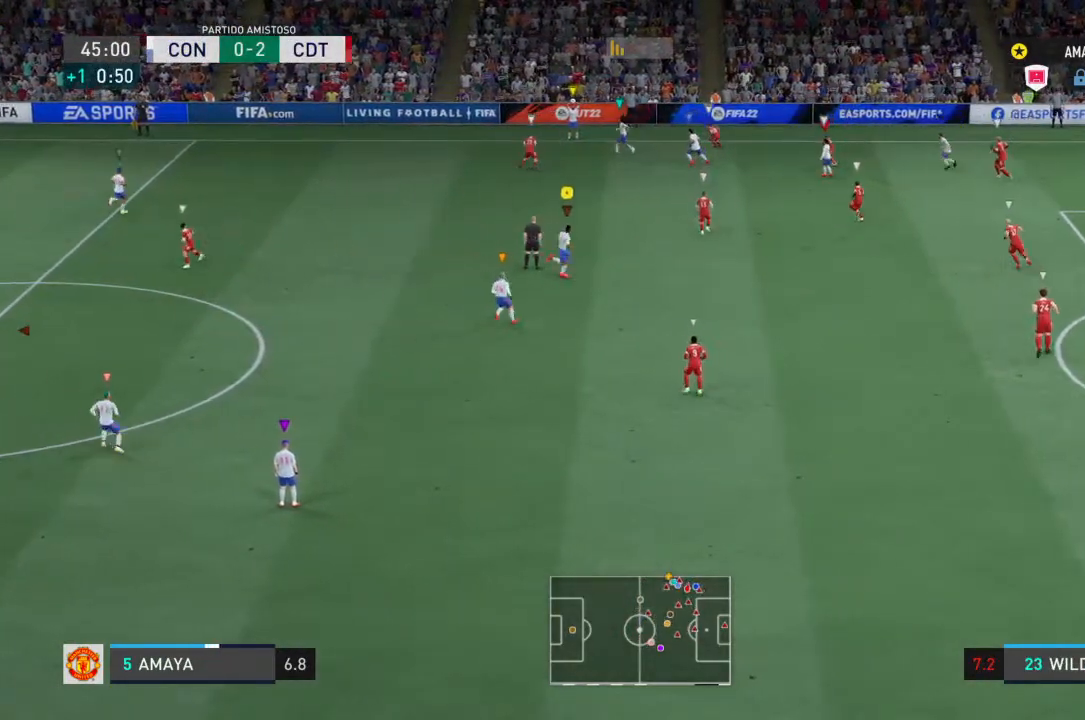
{"buttons": ["L2", "R2"], "left_stick": "down-left", "right_stick": "center", "events": [[67, "L2", "down"], [67, "left_stick", "up-right"], [200, "left_stick", "down-right"], [267, "left_stick", "down"], [400, "left_stick", "down-left"]]}
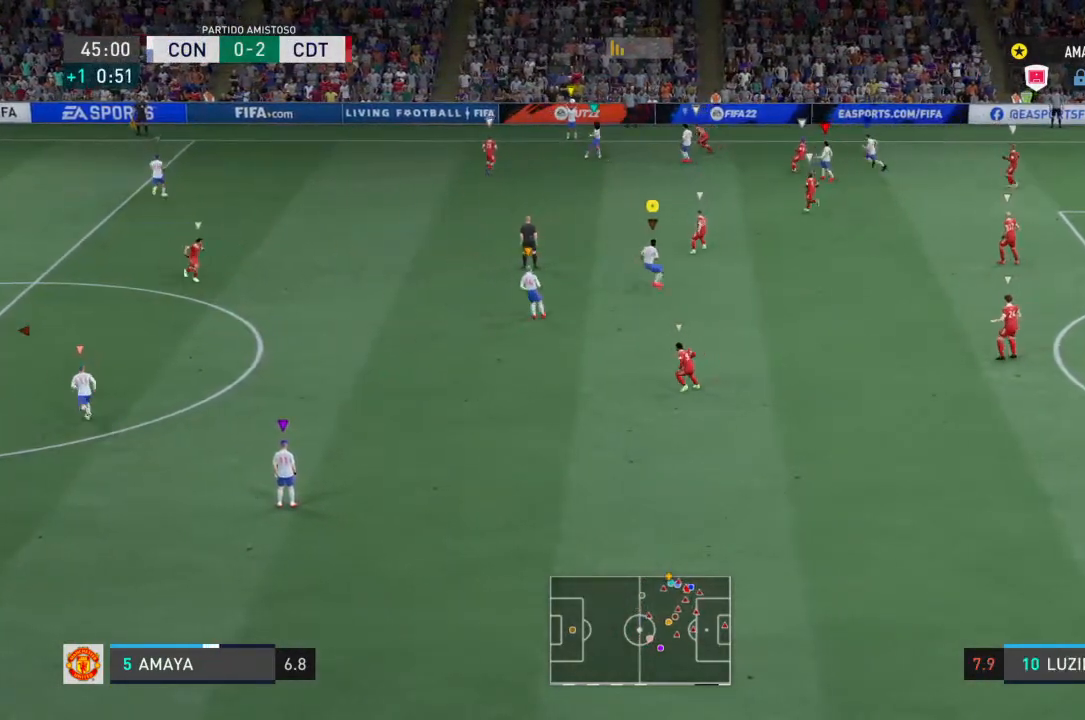
{"buttons": ["L2", "R2"], "left_stick": "down-right", "right_stick": "center", "events": [[267, "left_stick", "down-right"]]}
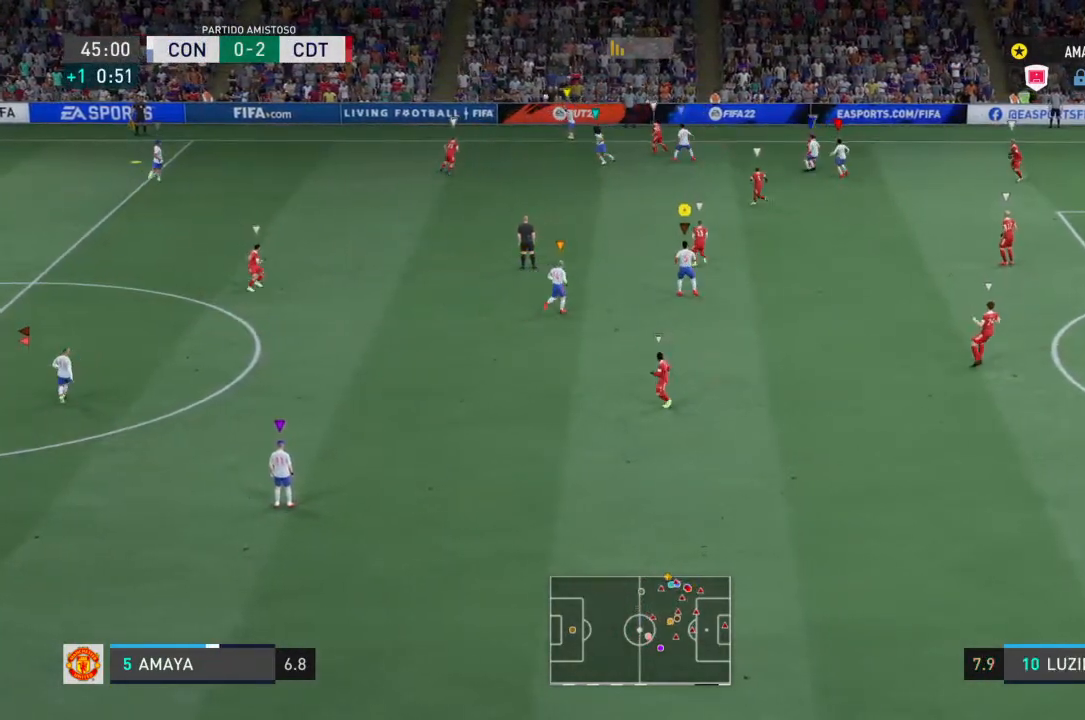
{"buttons": ["R2"], "left_stick": "down-left", "right_stick": "center", "events": [[100, "left_stick", "down"], [200, "left_stick", "down-right"], [300, "left_stick", "down"], [367, "L2", "up"], [400, "left_stick", "down-left"]]}
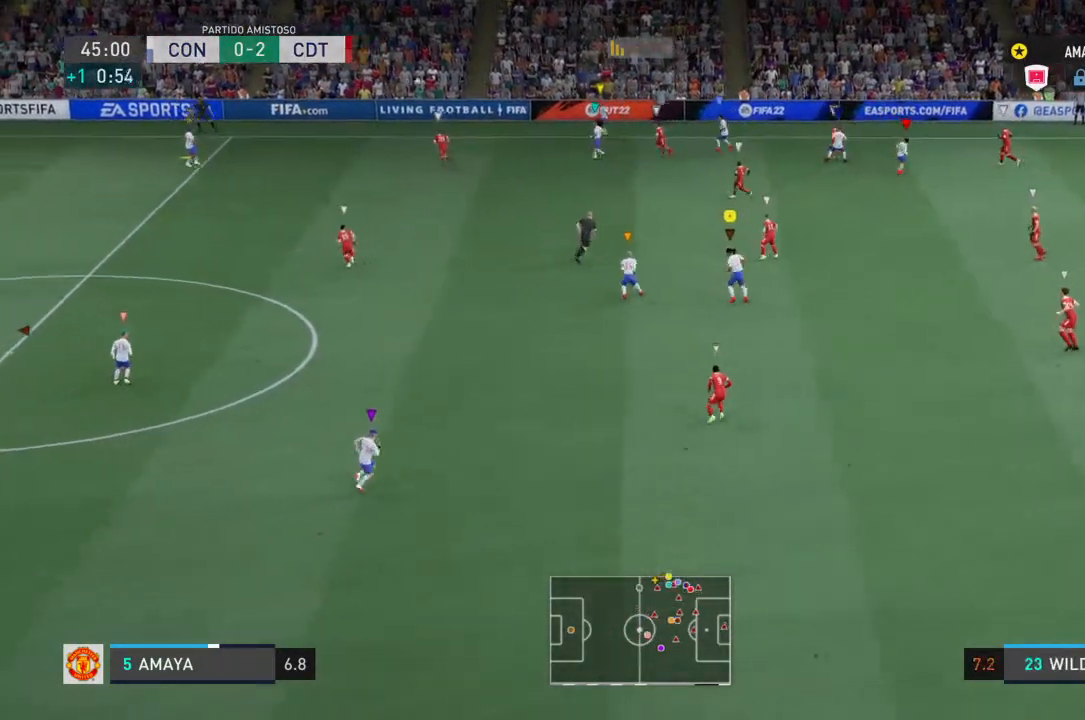
{"buttons": ["R2"], "left_stick": "down", "right_stick": "center", "events": [[467, "left_stick", "down"]]}
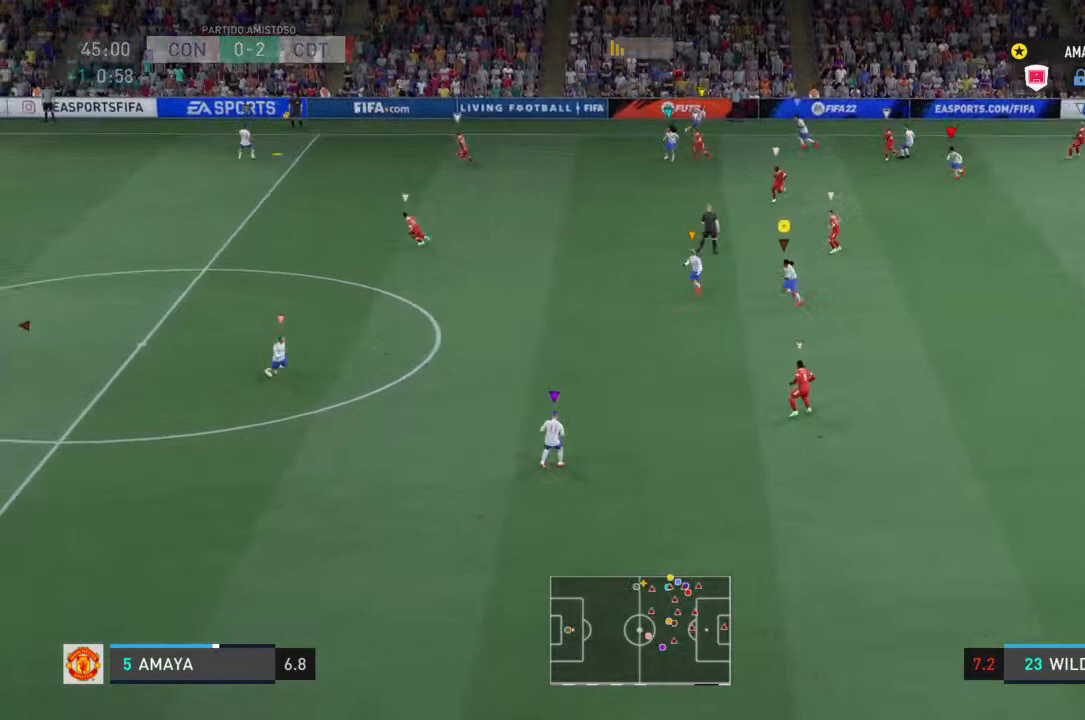
{"buttons": ["R2"], "left_stick": "down-right", "right_stick": "center", "events": [[67, "left_stick", "down-right"], [200, "left_stick", "down"], [367, "left_stick", "down-right"]]}
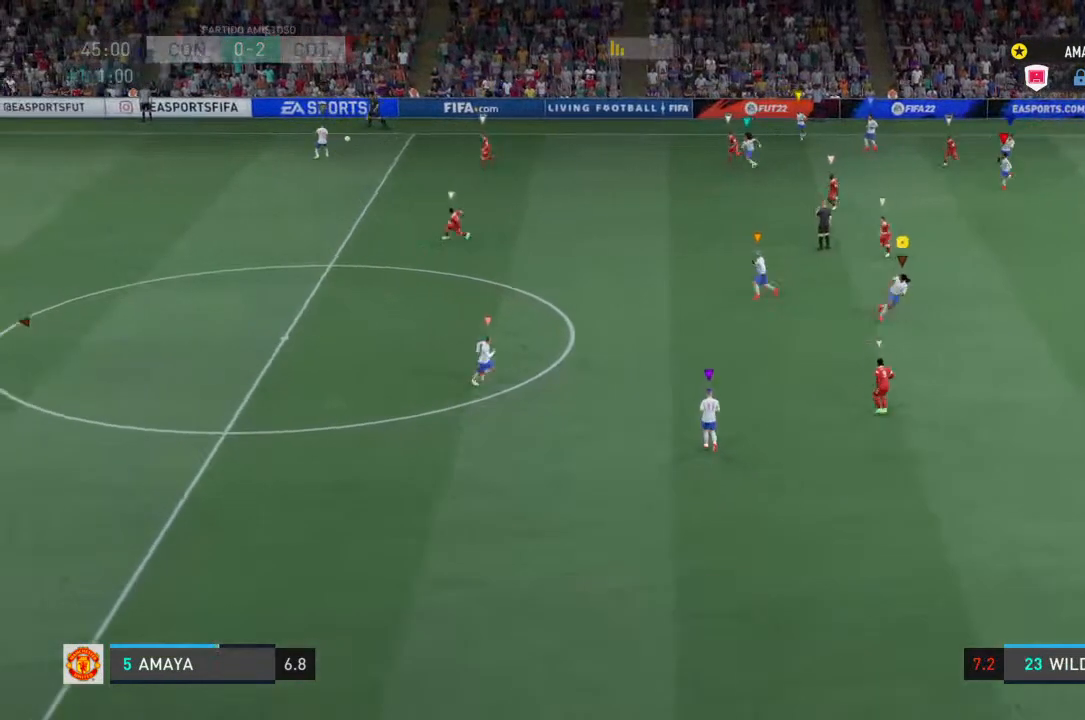
{"buttons": ["R2"], "left_stick": "down-left", "right_stick": "center", "events": [[33, "left_stick", "down"], [500, "left_stick", "down-left"]]}
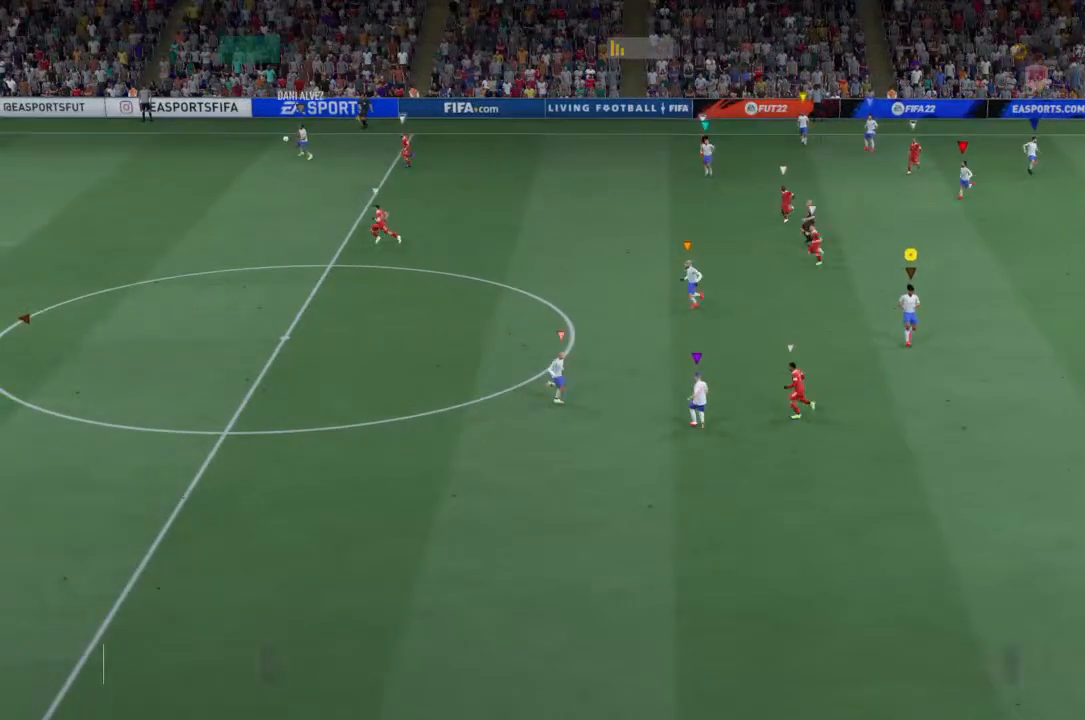
{"buttons": ["R2"], "left_stick": "down-left", "right_stick": "center", "events": []}
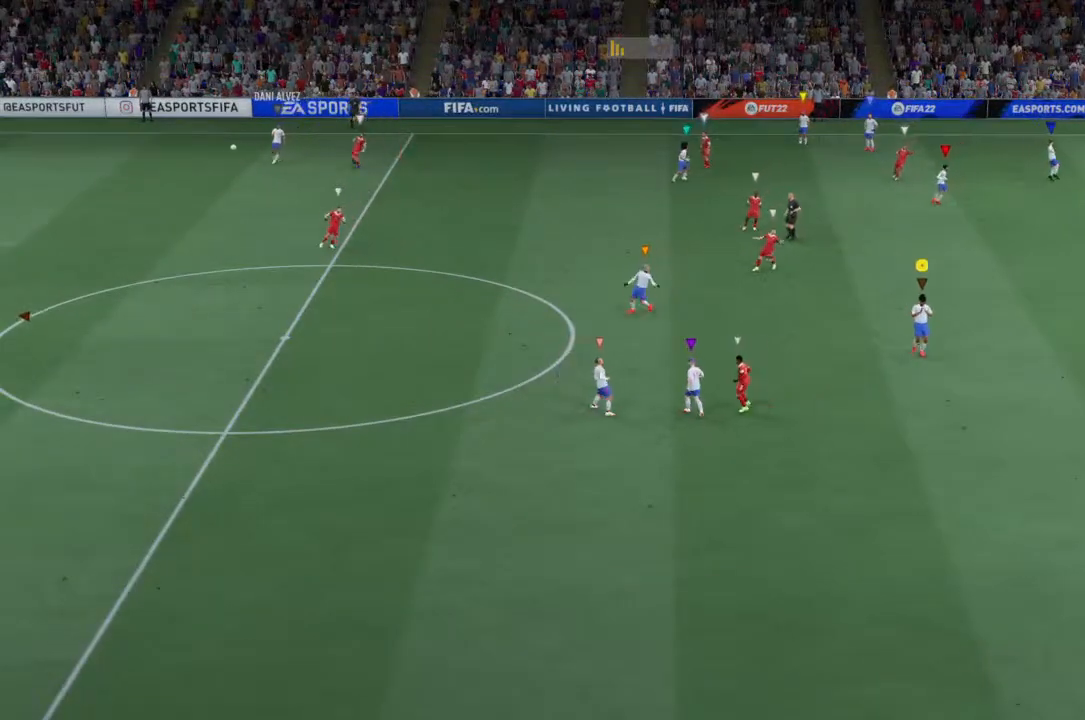
{"buttons": [], "left_stick": "center", "right_stick": "center", "events": [[167, "left_stick", "center"], [200, "R2", "up"]]}
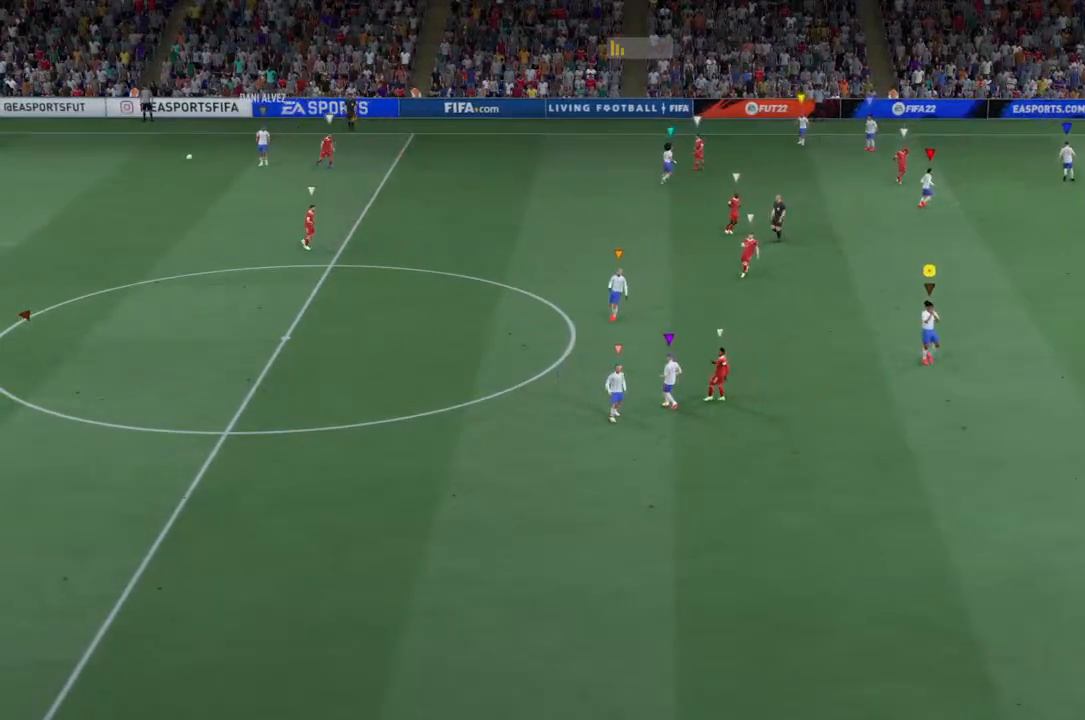
{"buttons": [], "left_stick": "center", "right_stick": "center", "events": []}
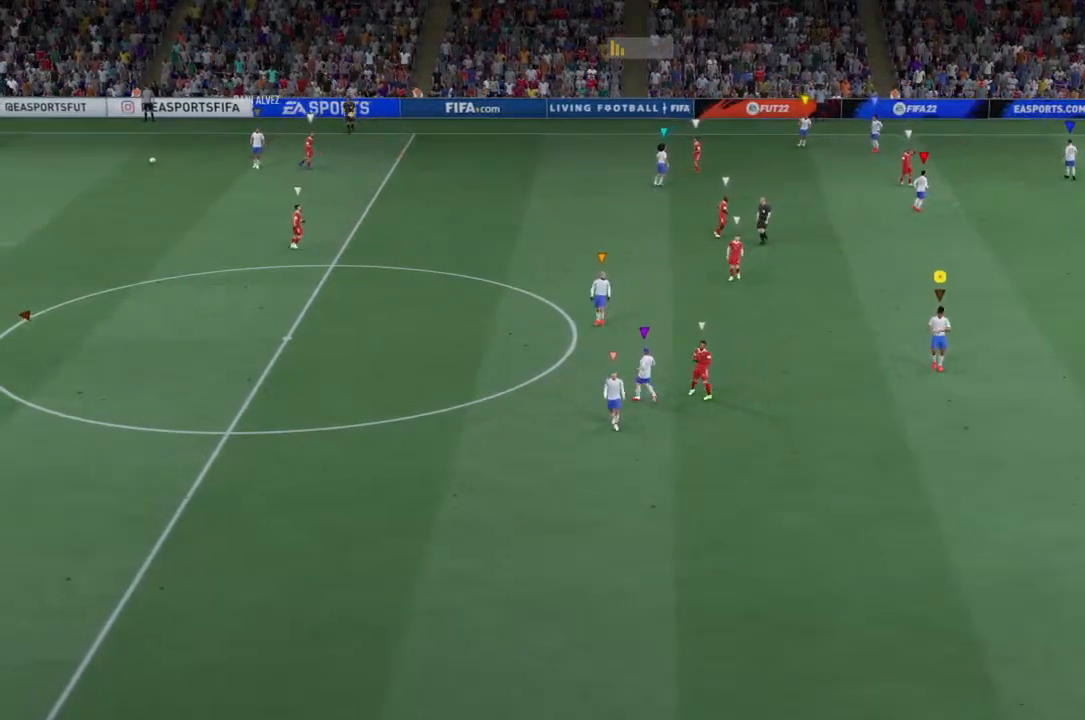
{"buttons": [], "left_stick": "center", "right_stick": "center", "events": []}
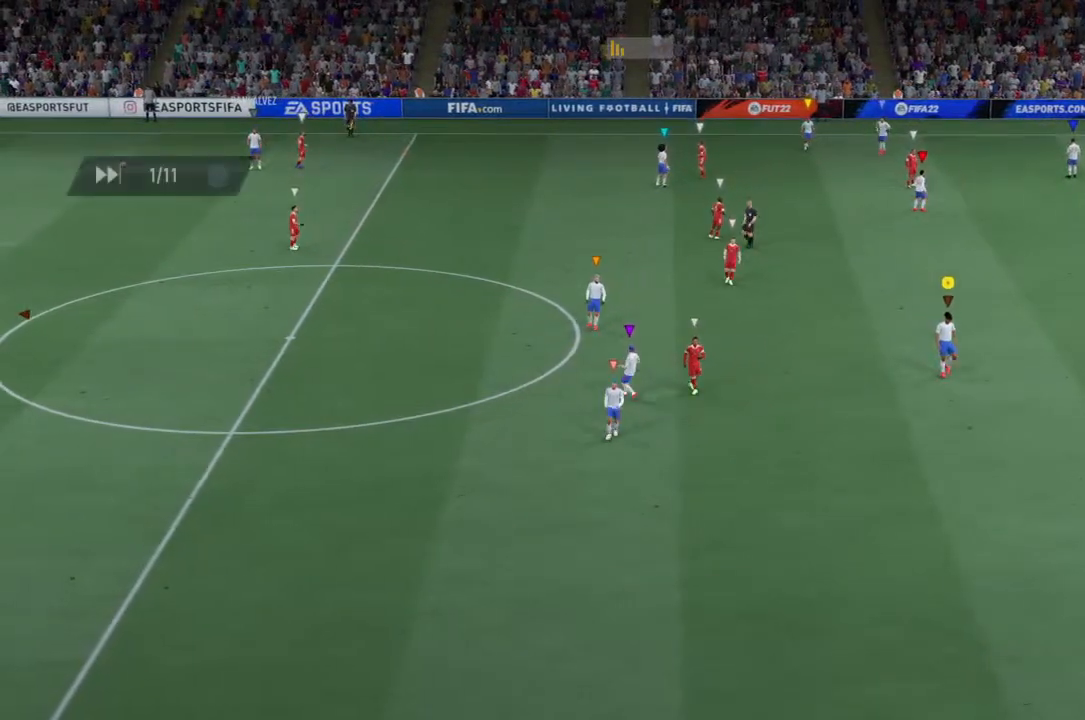
{"buttons": [], "left_stick": "center", "right_stick": "center", "events": []}
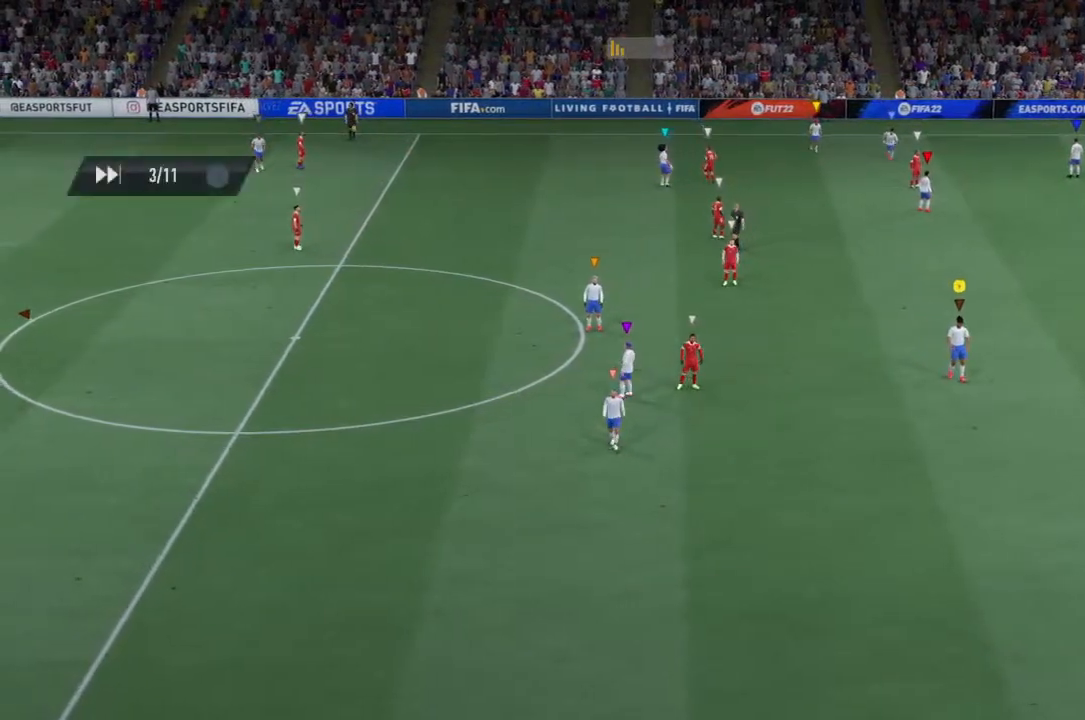
{"buttons": [], "left_stick": "center", "right_stick": "center", "events": []}
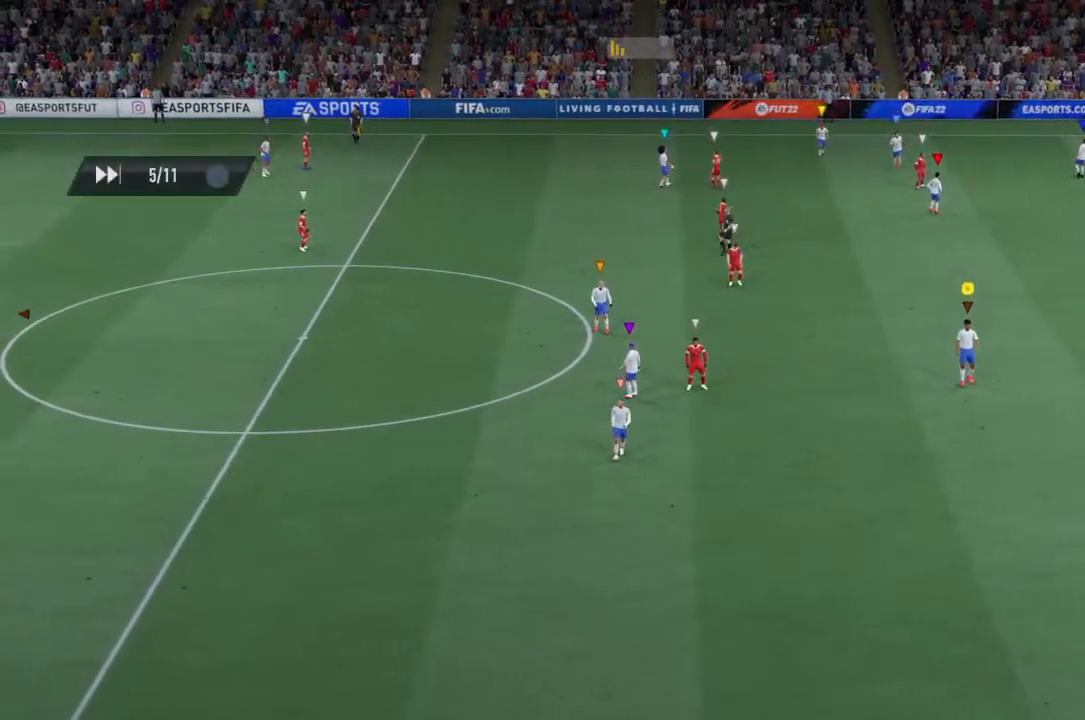
{"buttons": [], "left_stick": "center", "right_stick": "center", "events": []}
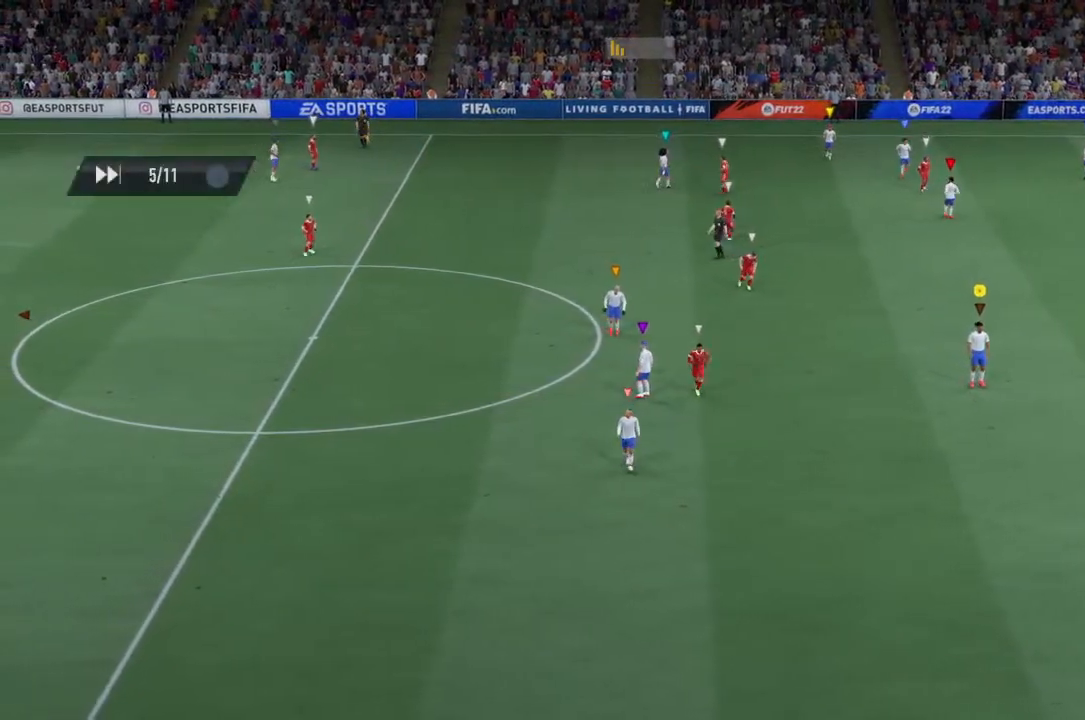
{"buttons": [], "left_stick": "center", "right_stick": "center", "events": []}
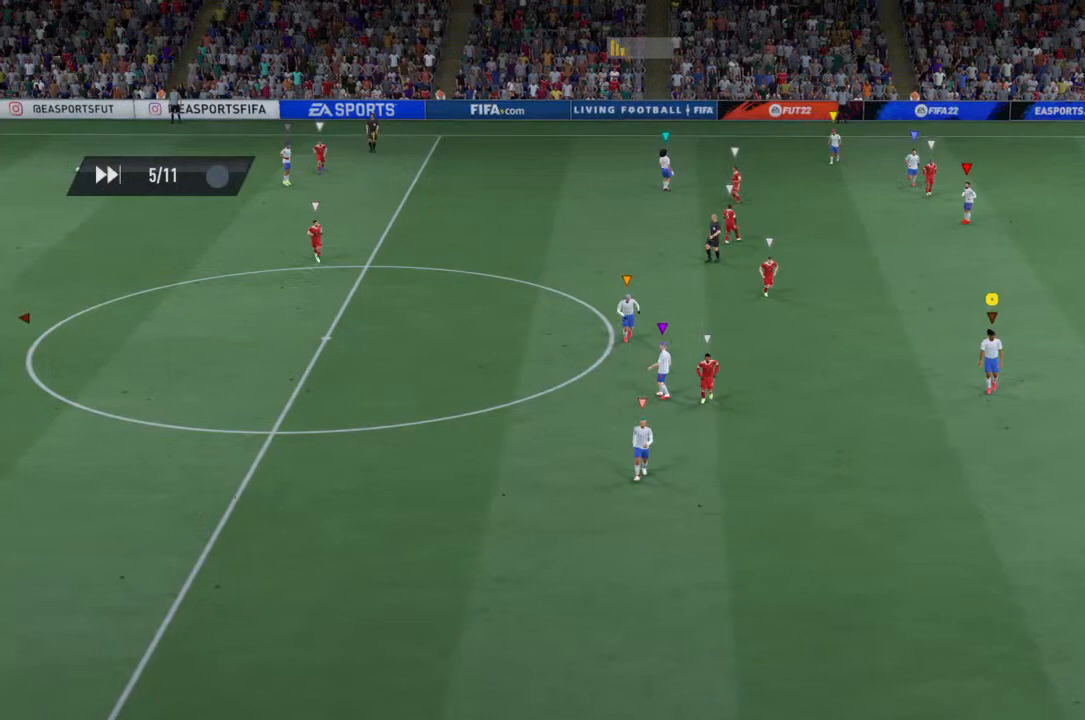
{"buttons": [], "left_stick": "center", "right_stick": "center", "events": []}
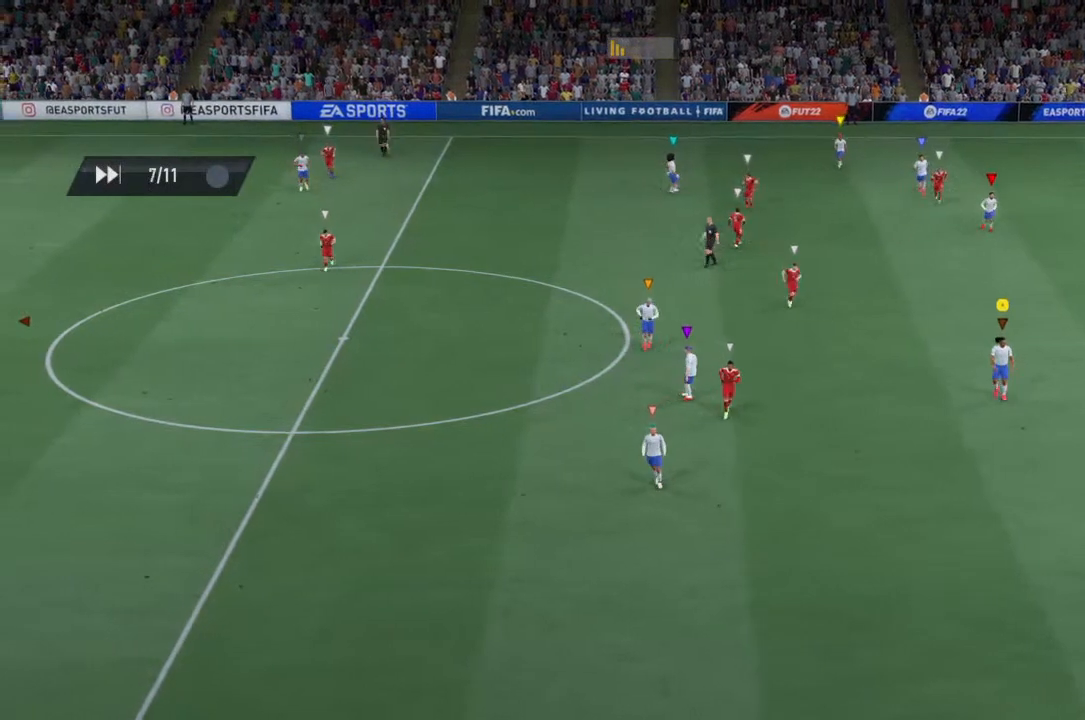
{"buttons": [], "left_stick": "center", "right_stick": "center", "events": []}